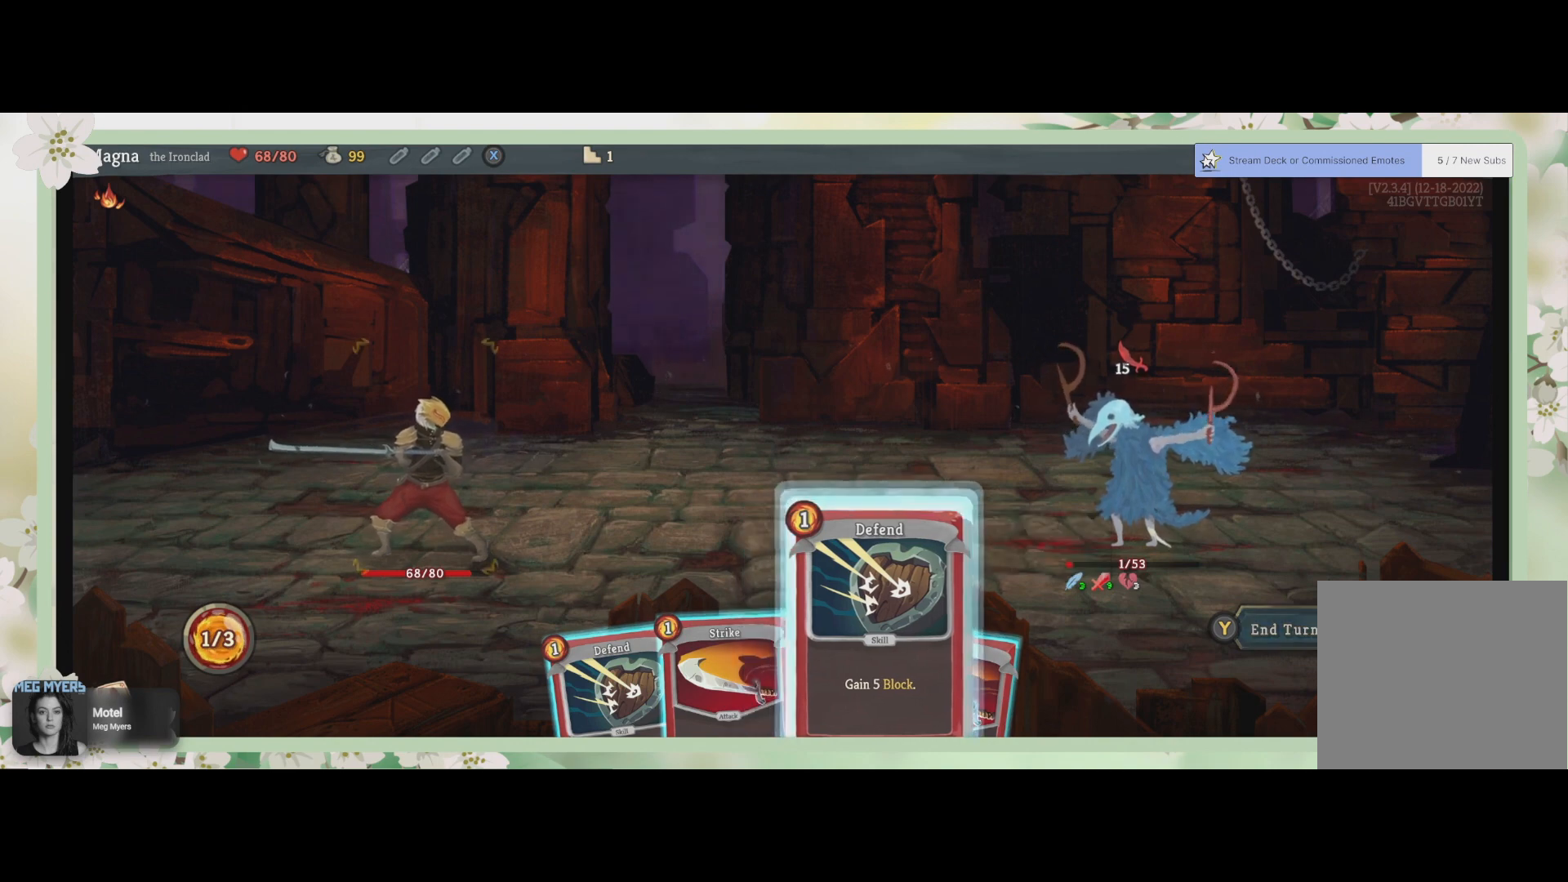
Gameplay with a controller (PlayStation layout); each line is a JSON object with the inputs held at the frame after it. "events" lists button and stick changes between this image and that frame as [ms after this image, input, new state], when the widget could be followed in between.
{"buttons": [], "left_stick": "center", "right_stick": "center", "events": [[367, "CROSS", "down"], [467, "CROSS", "up"]]}
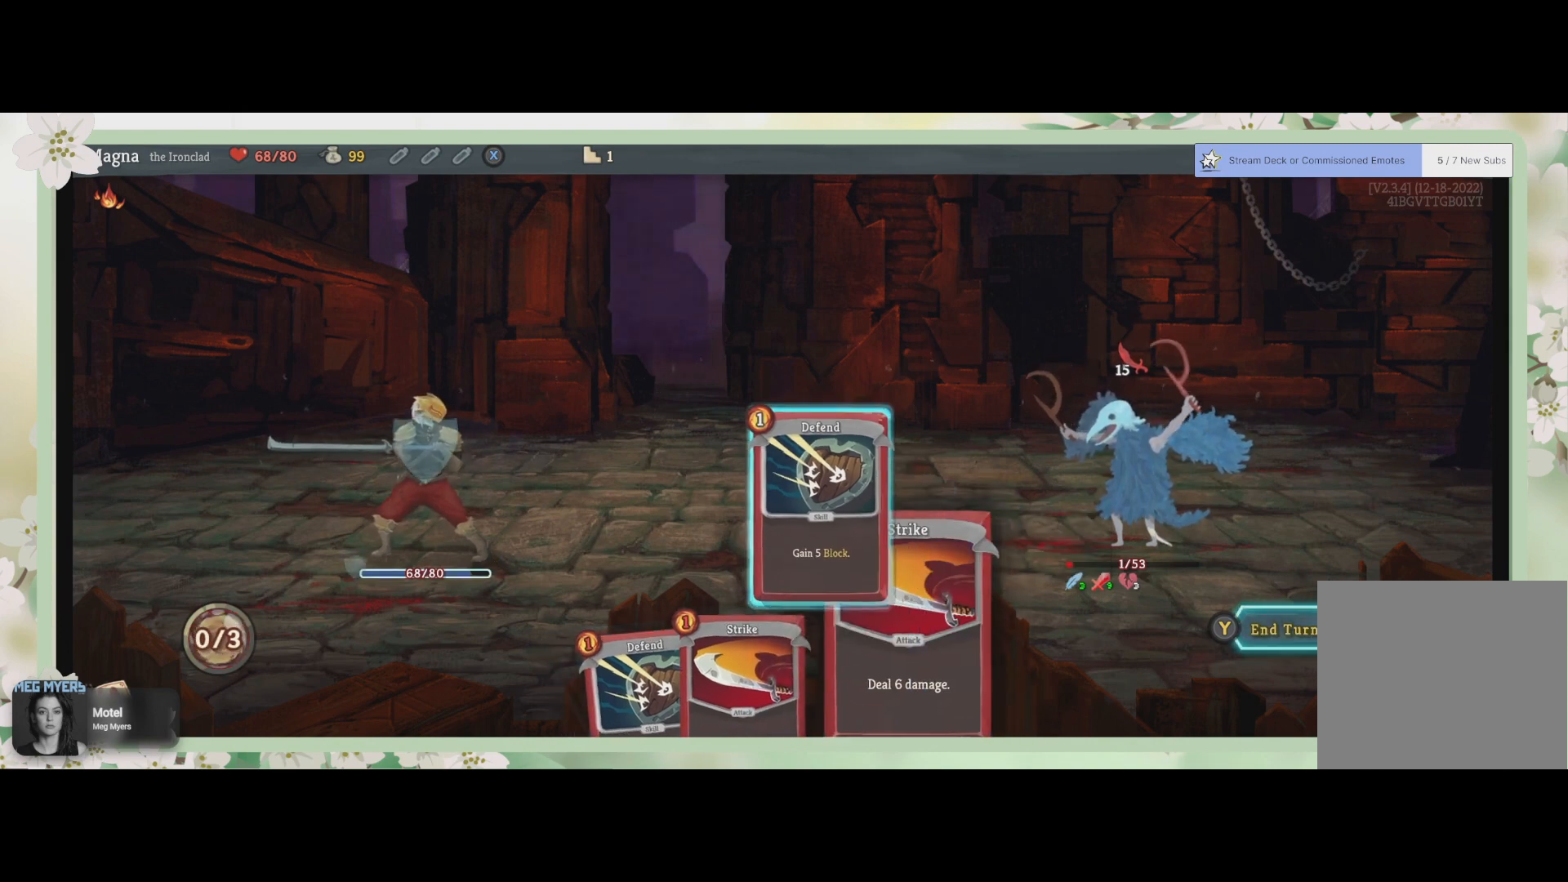
{"buttons": [], "left_stick": "center", "right_stick": "center", "events": [[333, "left_stick", "right"], [400, "left_stick", "center"]]}
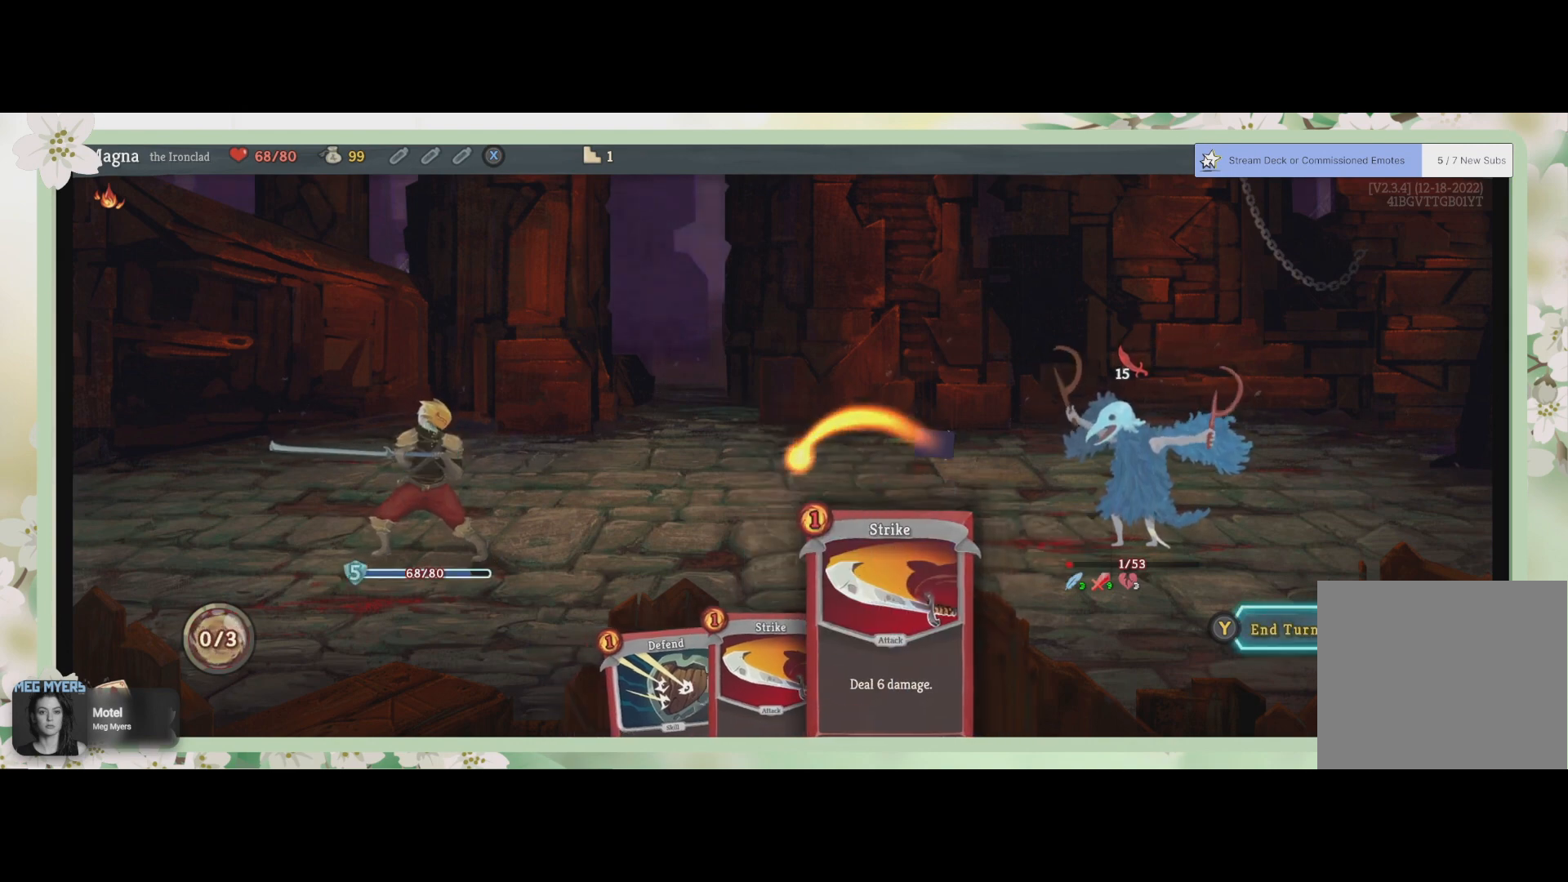
{"buttons": [], "left_stick": "center", "right_stick": "center", "events": [[200, "CROSS", "down"], [300, "CROSS", "up"]]}
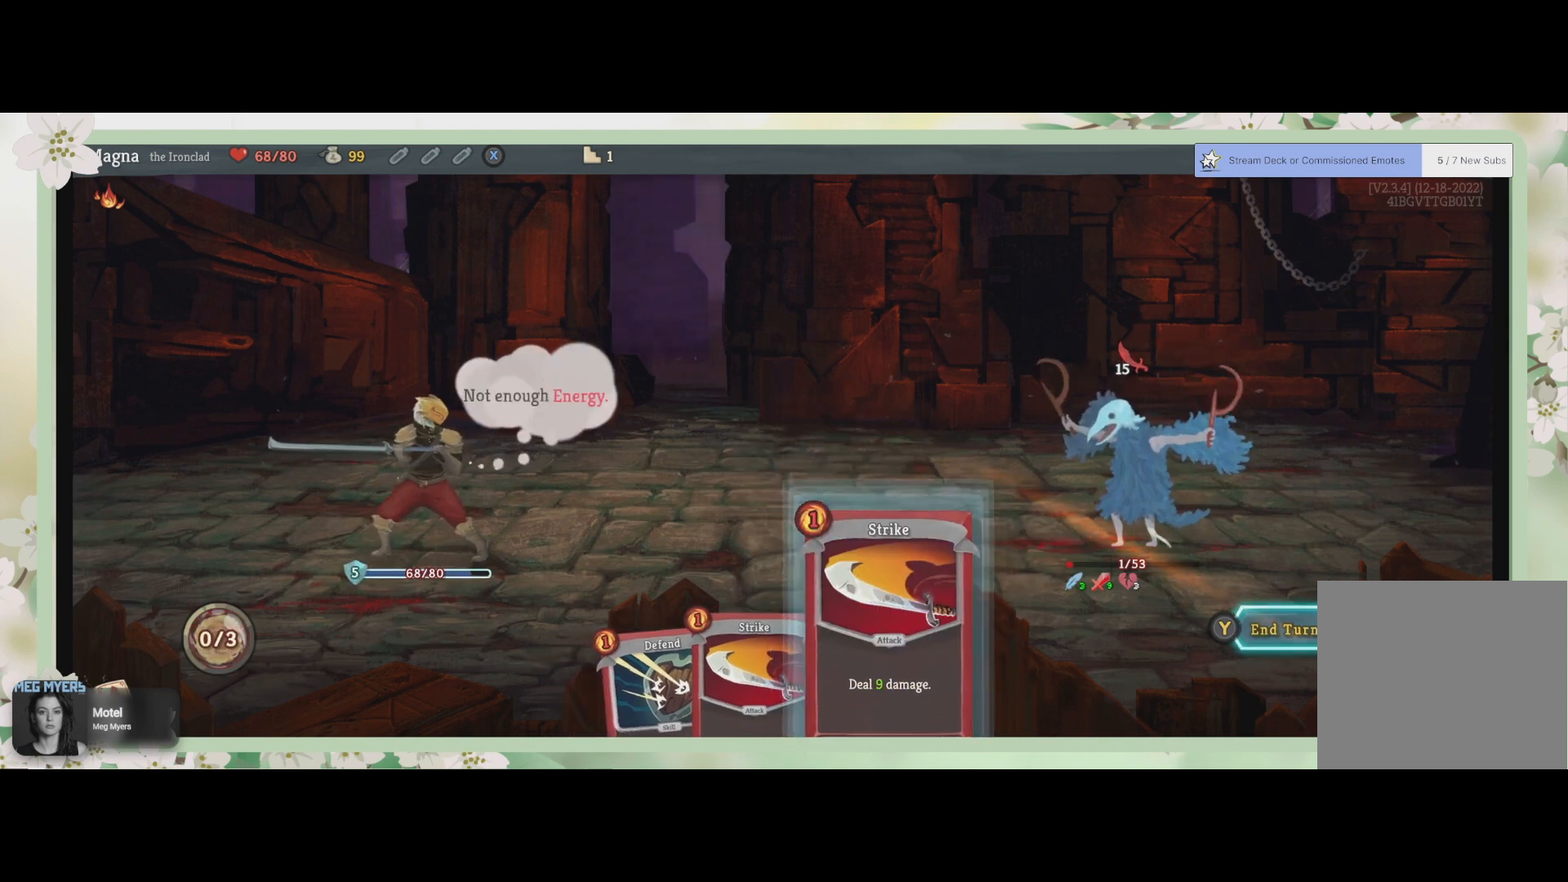
{"buttons": [], "left_stick": "center", "right_stick": "center", "events": [[100, "CROSS", "down"], [200, "CROSS", "up"]]}
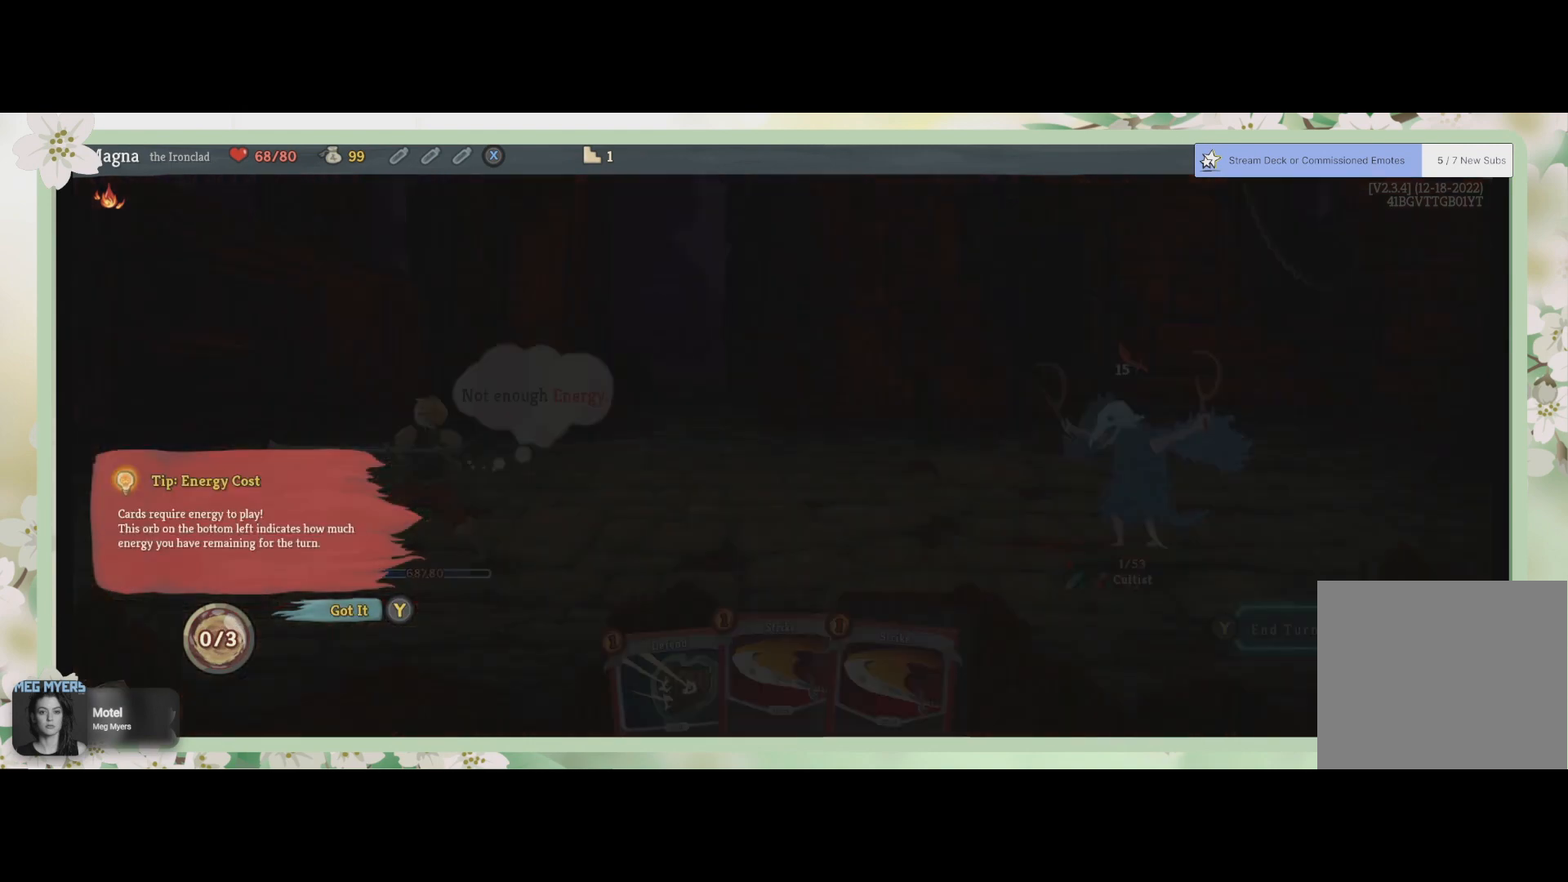
{"buttons": [], "left_stick": "center", "right_stick": "center", "events": []}
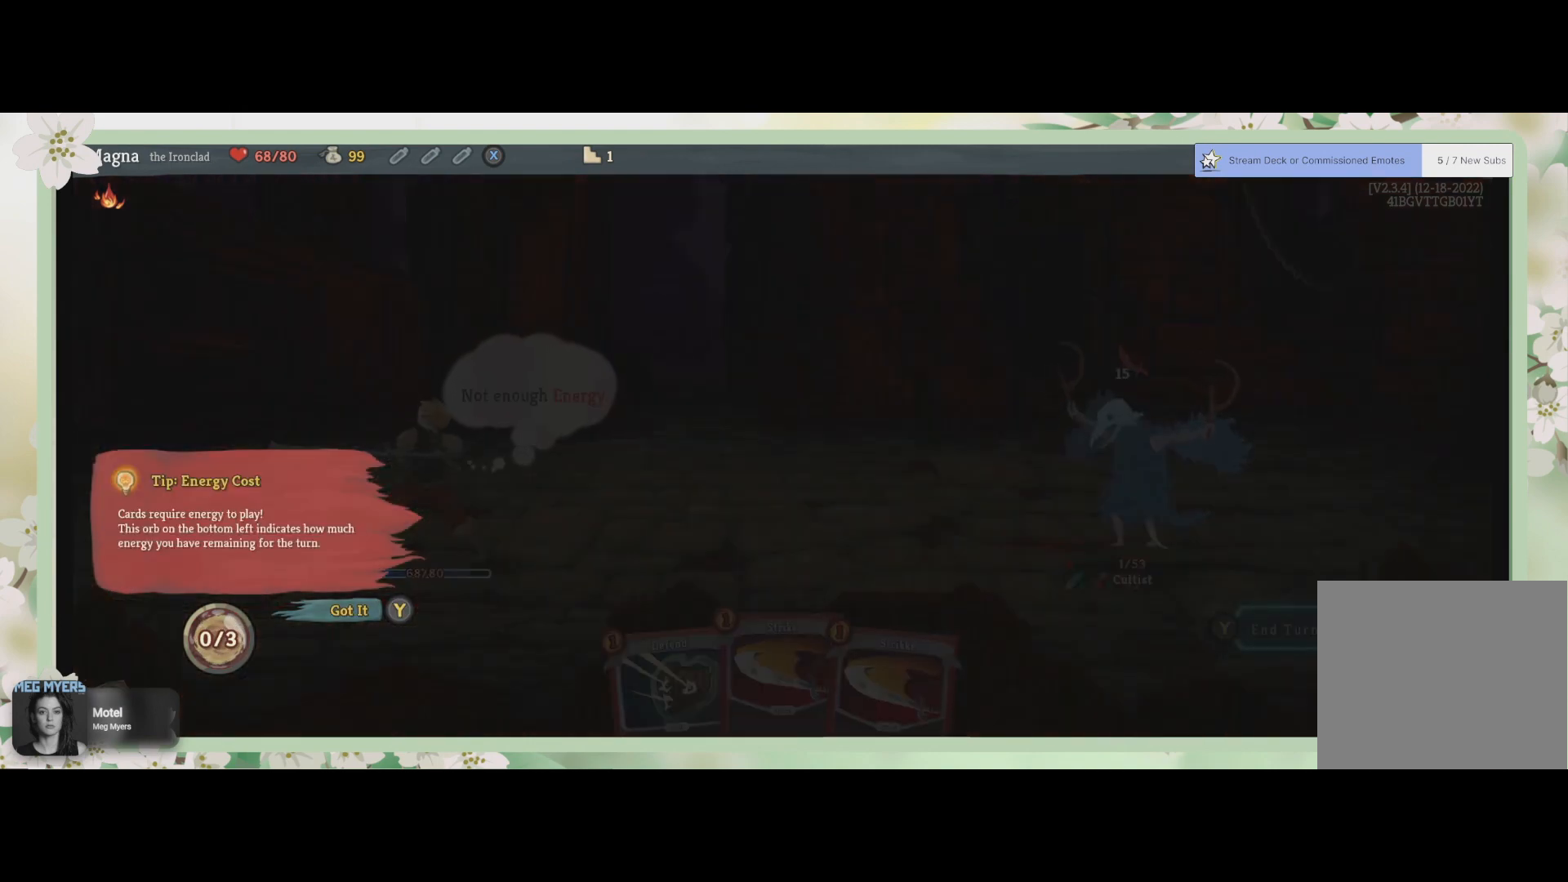
{"buttons": [], "left_stick": "center", "right_stick": "center", "events": []}
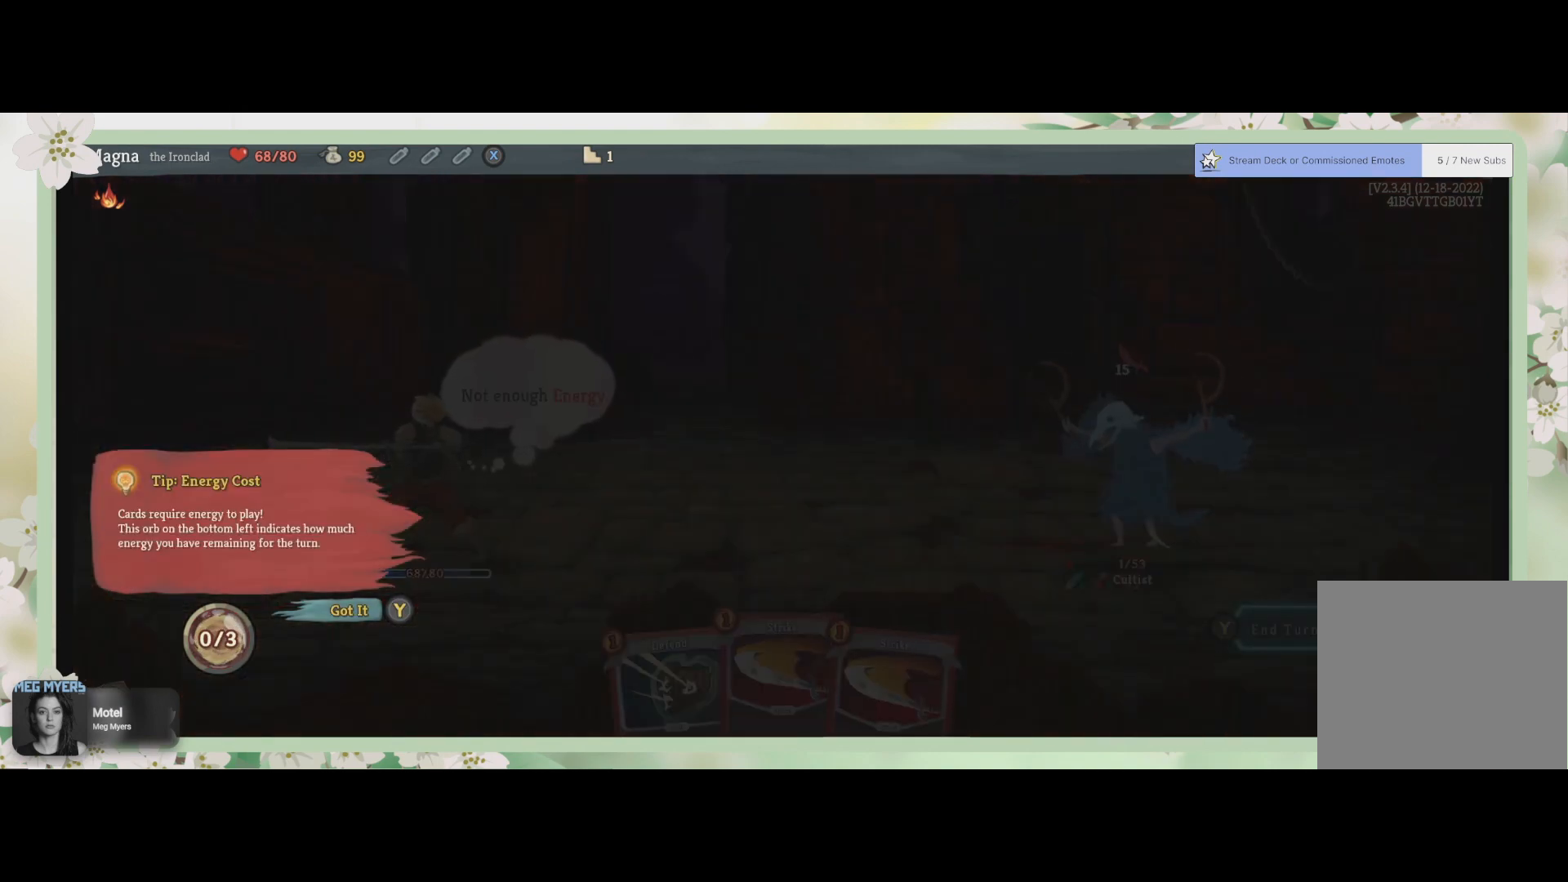
{"buttons": [], "left_stick": "center", "right_stick": "center", "events": [[33, "CIRCLE", "down"], [200, "CIRCLE", "up"]]}
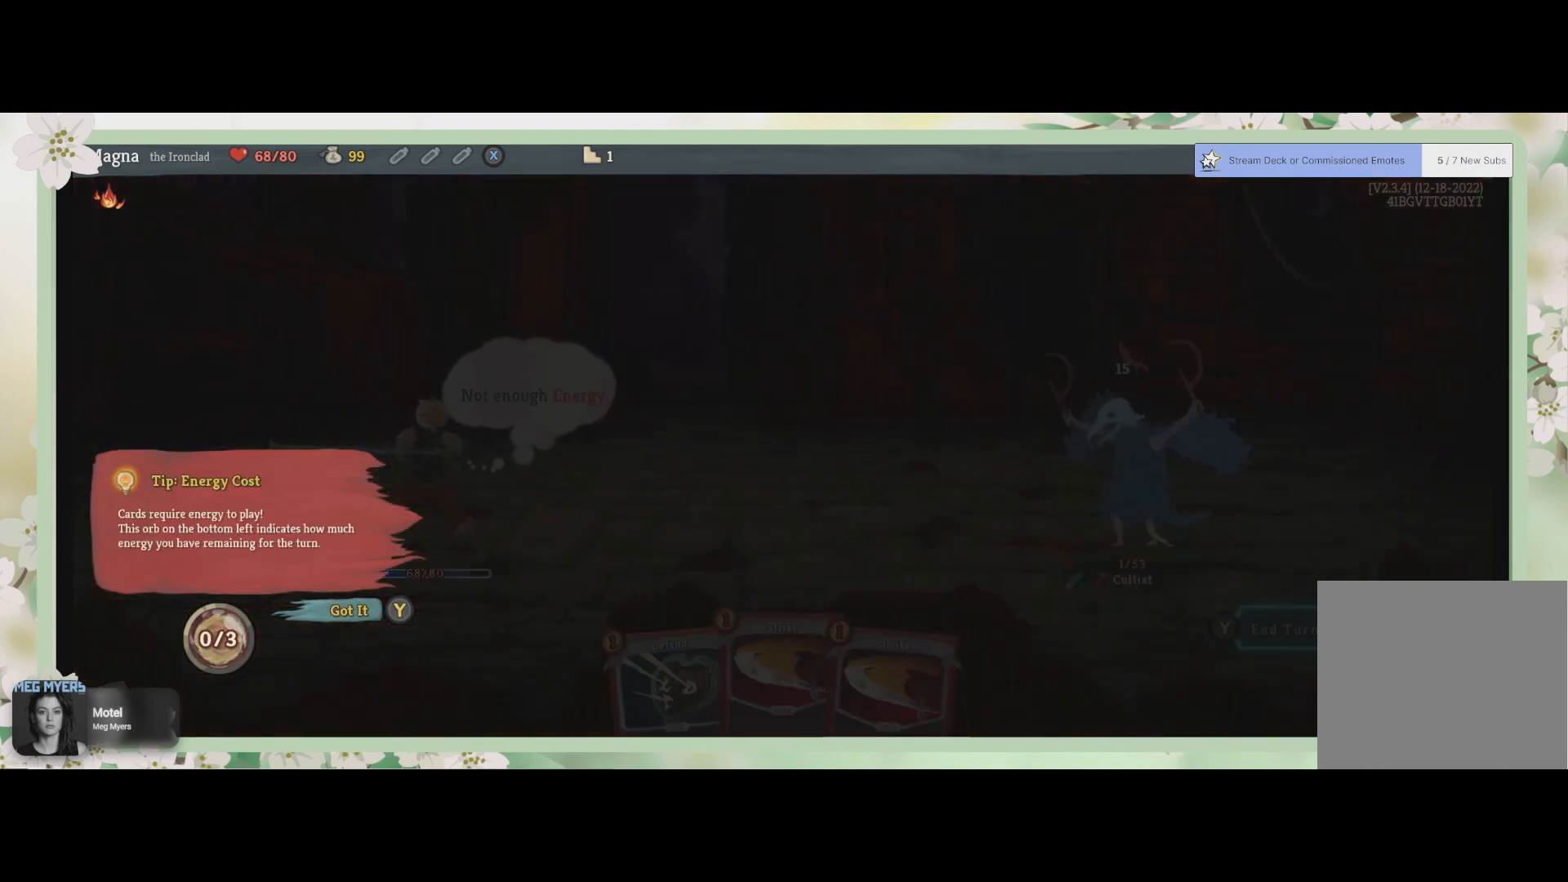
{"buttons": [], "left_stick": "center", "right_stick": "center", "events": []}
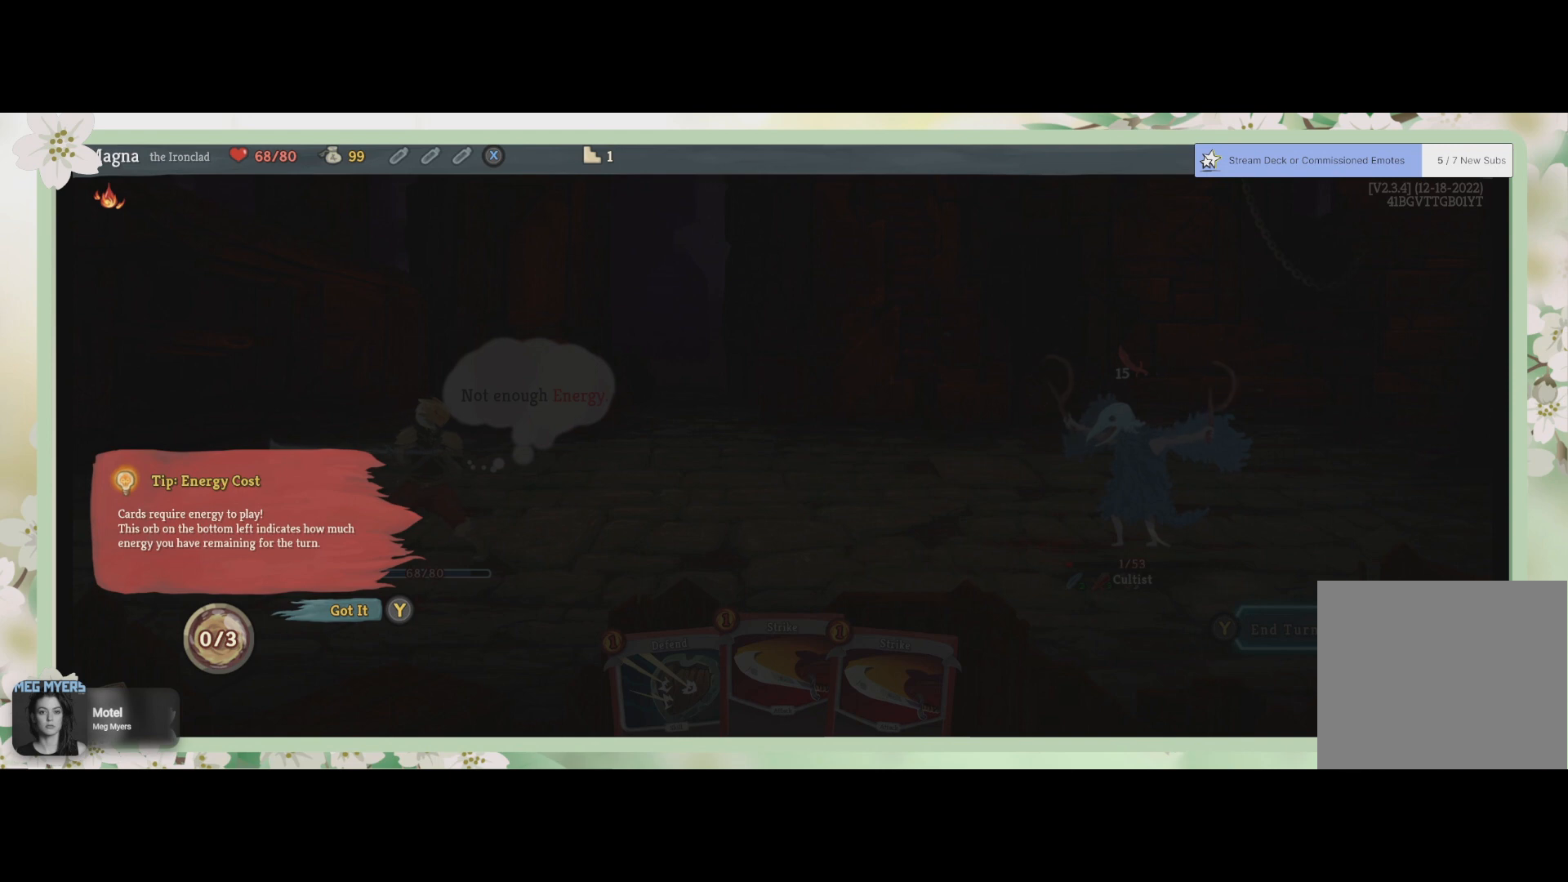
{"buttons": [], "left_stick": "center", "right_stick": "center", "events": []}
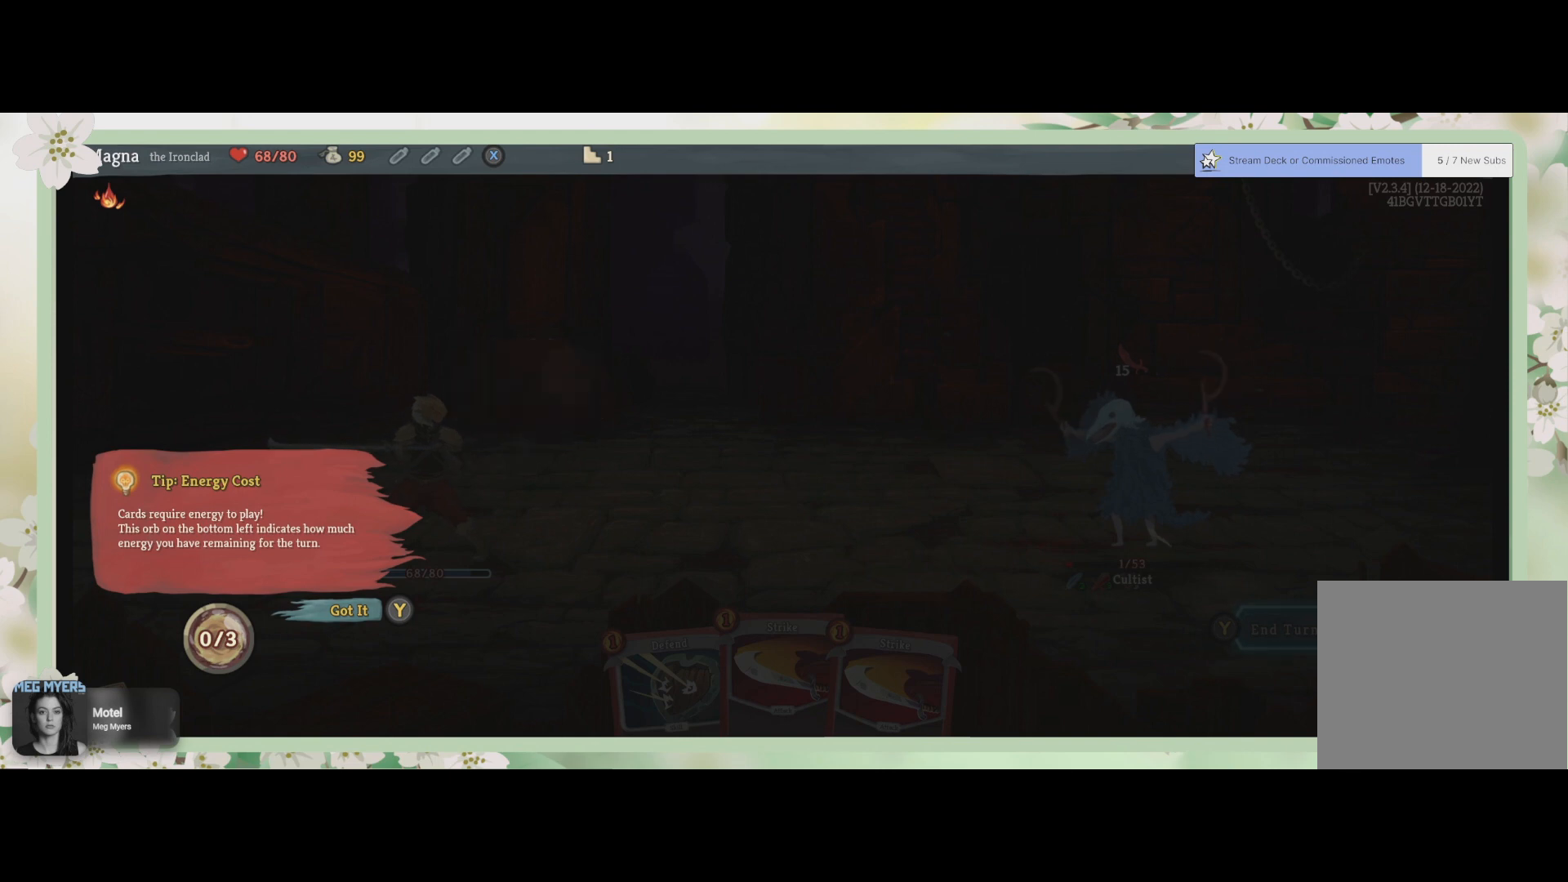
{"buttons": [], "left_stick": "center", "right_stick": "center", "events": []}
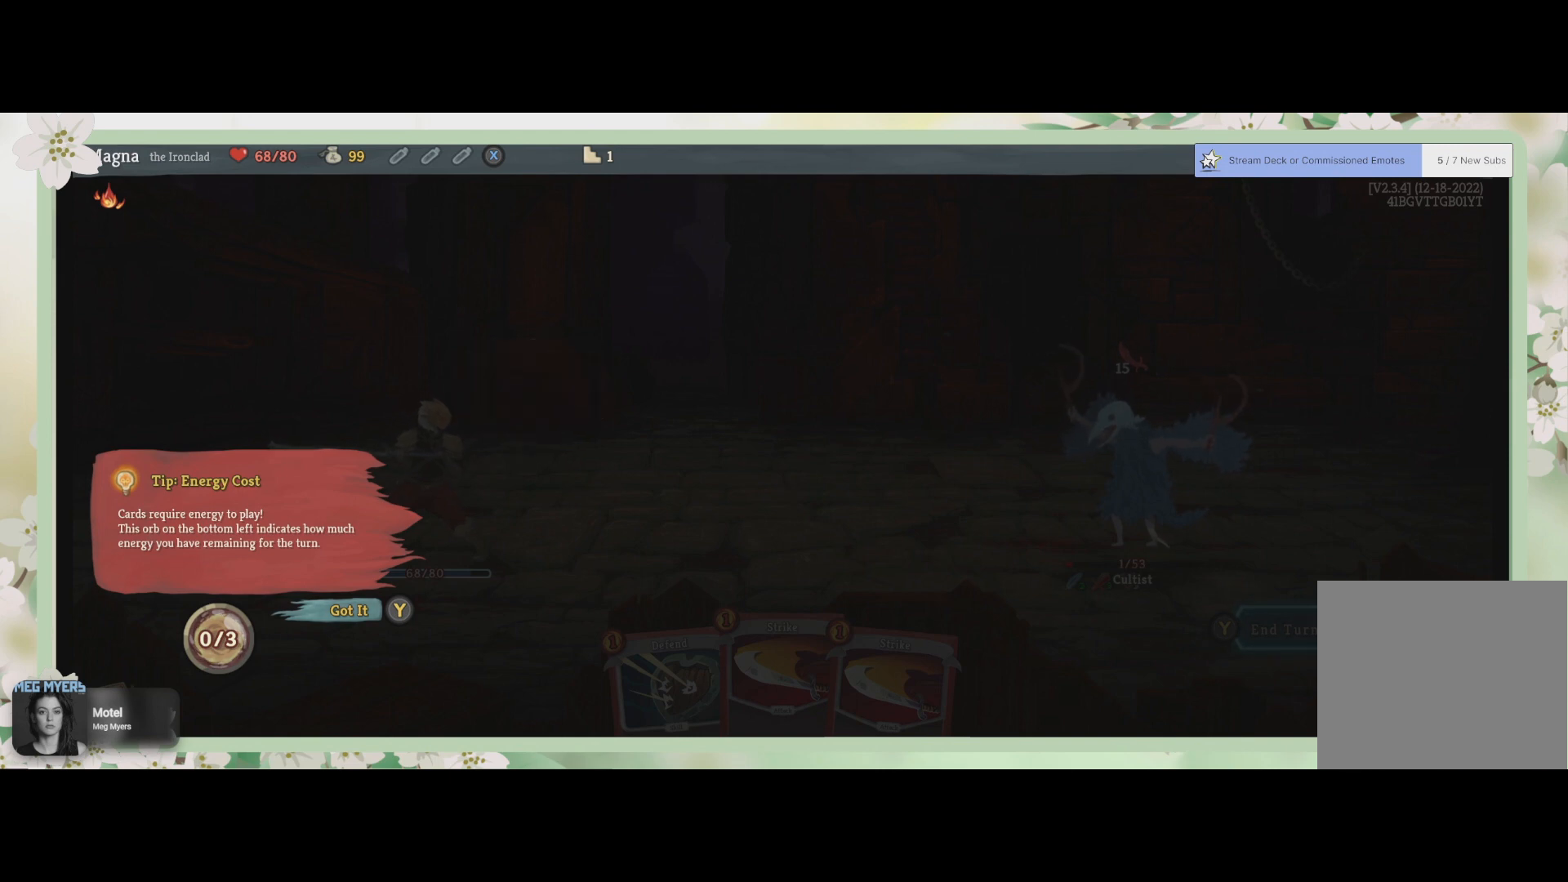
{"buttons": [], "left_stick": "center", "right_stick": "center", "events": []}
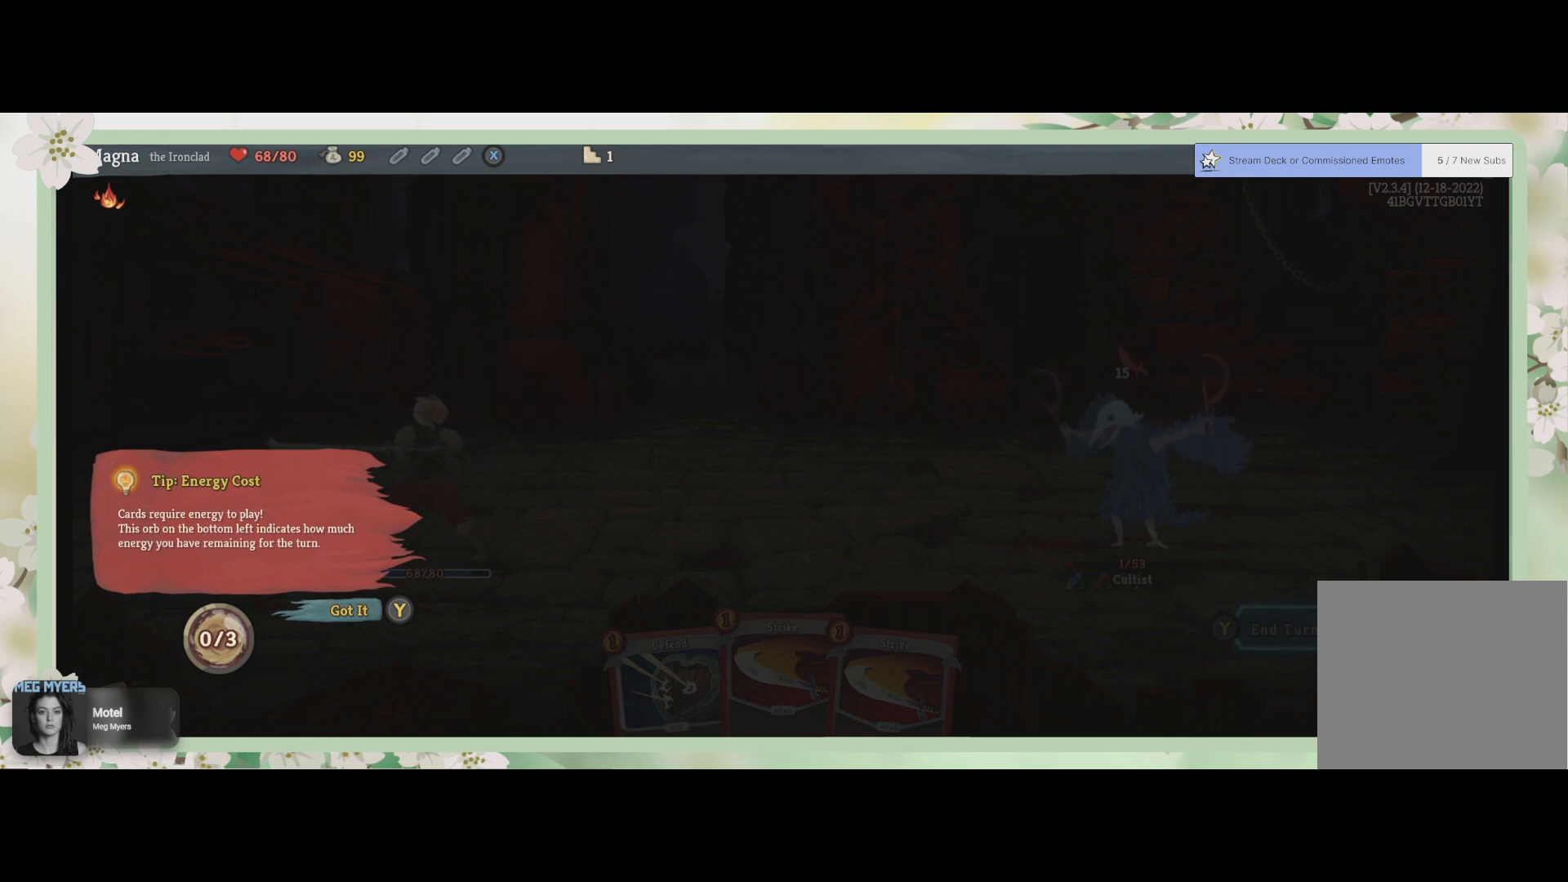
{"buttons": [], "left_stick": "center", "right_stick": "center", "events": [[267, "TRIANGLE", "down"], [433, "TRIANGLE", "up"]]}
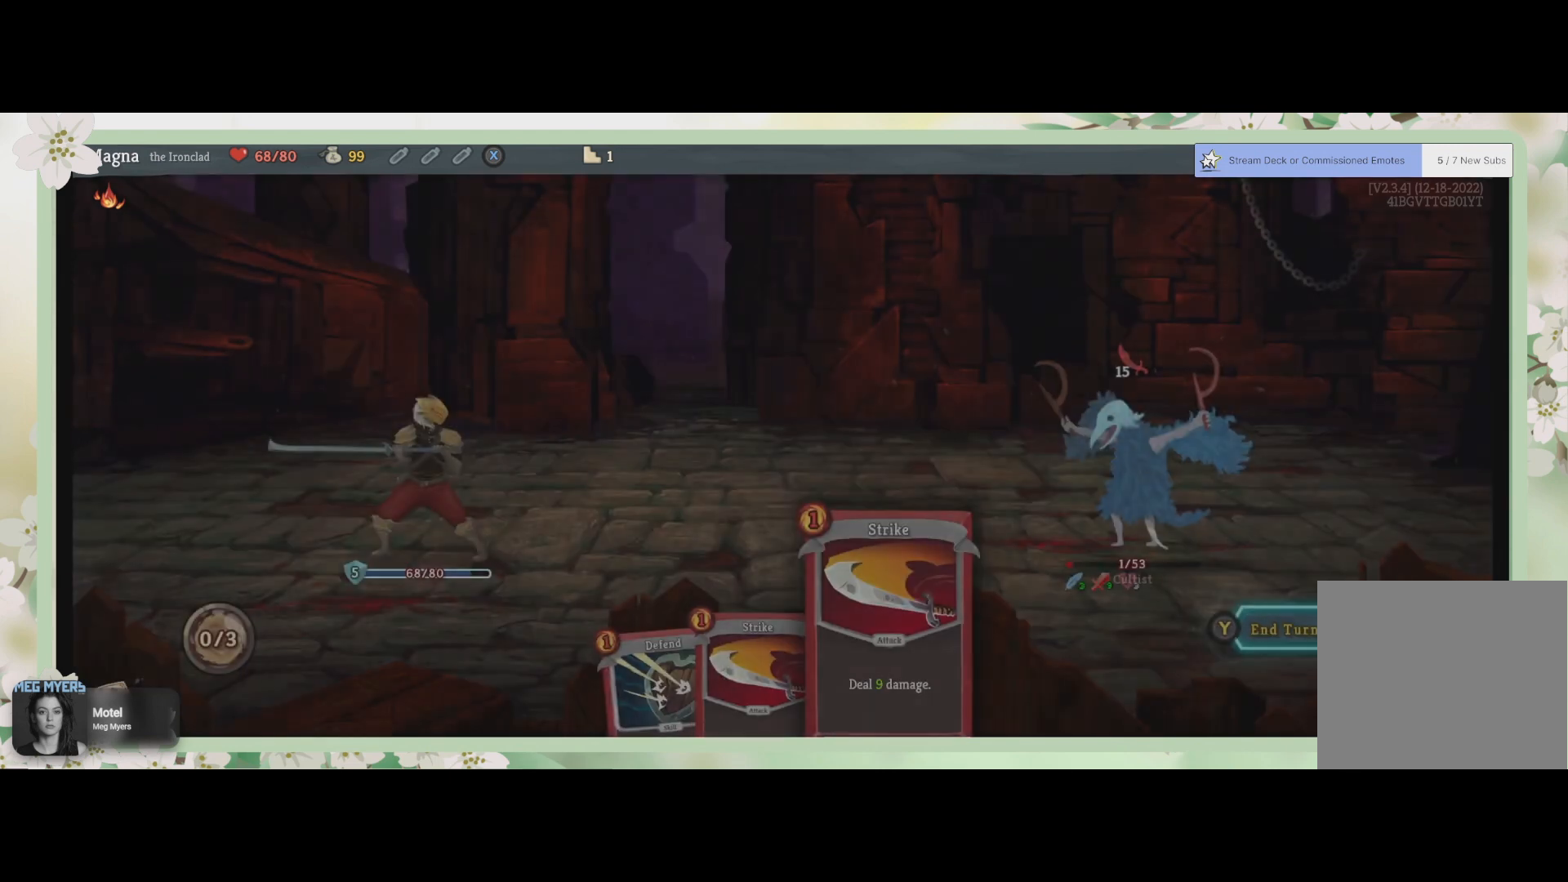
{"buttons": [], "left_stick": "center", "right_stick": "center", "events": []}
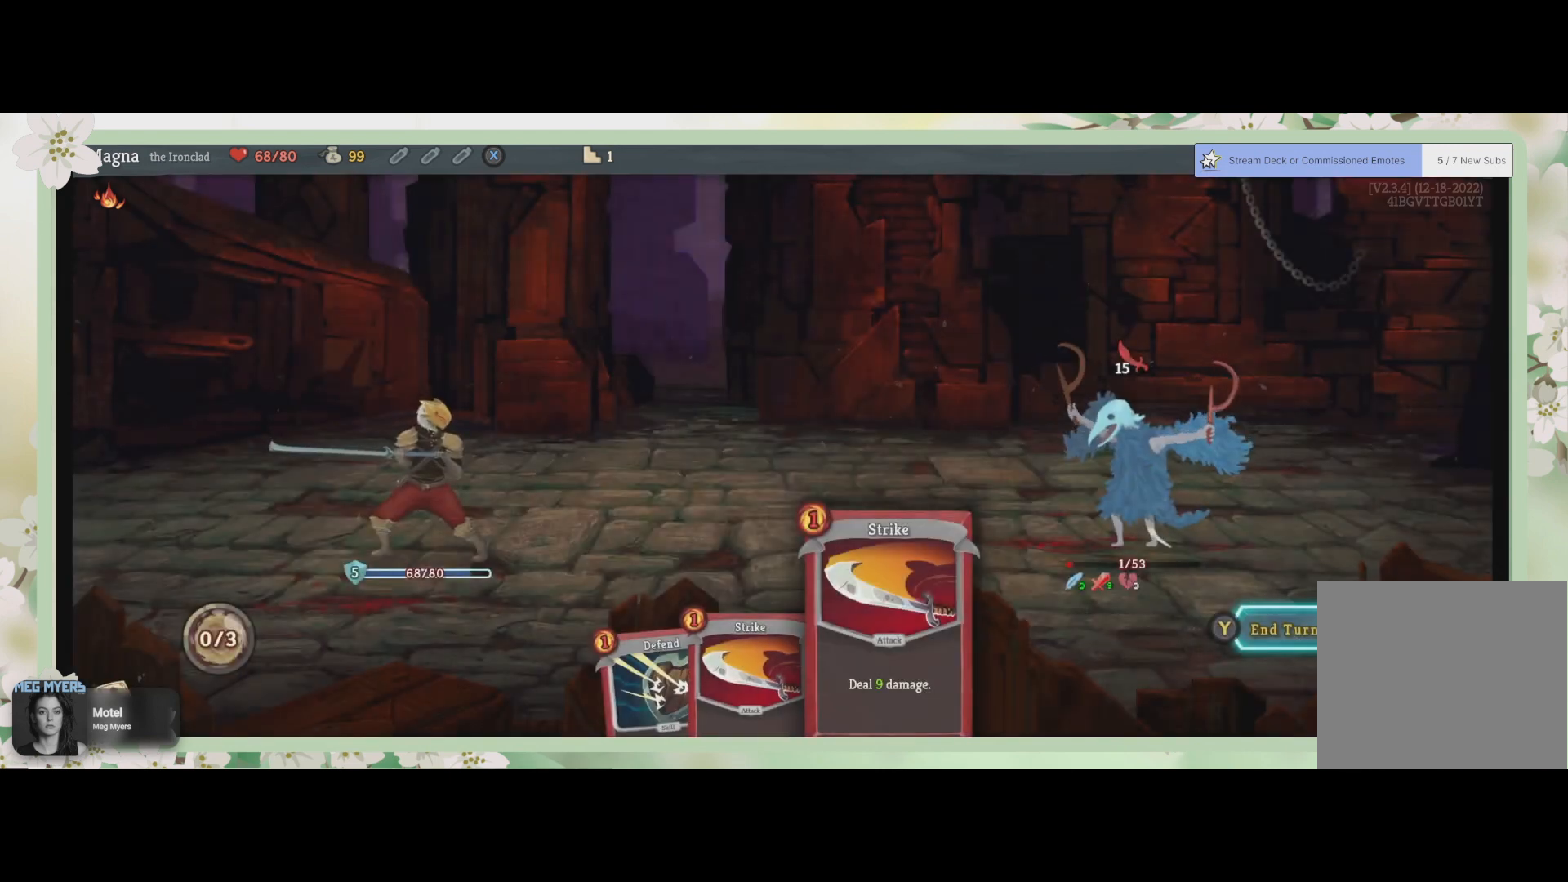
{"buttons": [], "left_stick": "center", "right_stick": "center", "events": []}
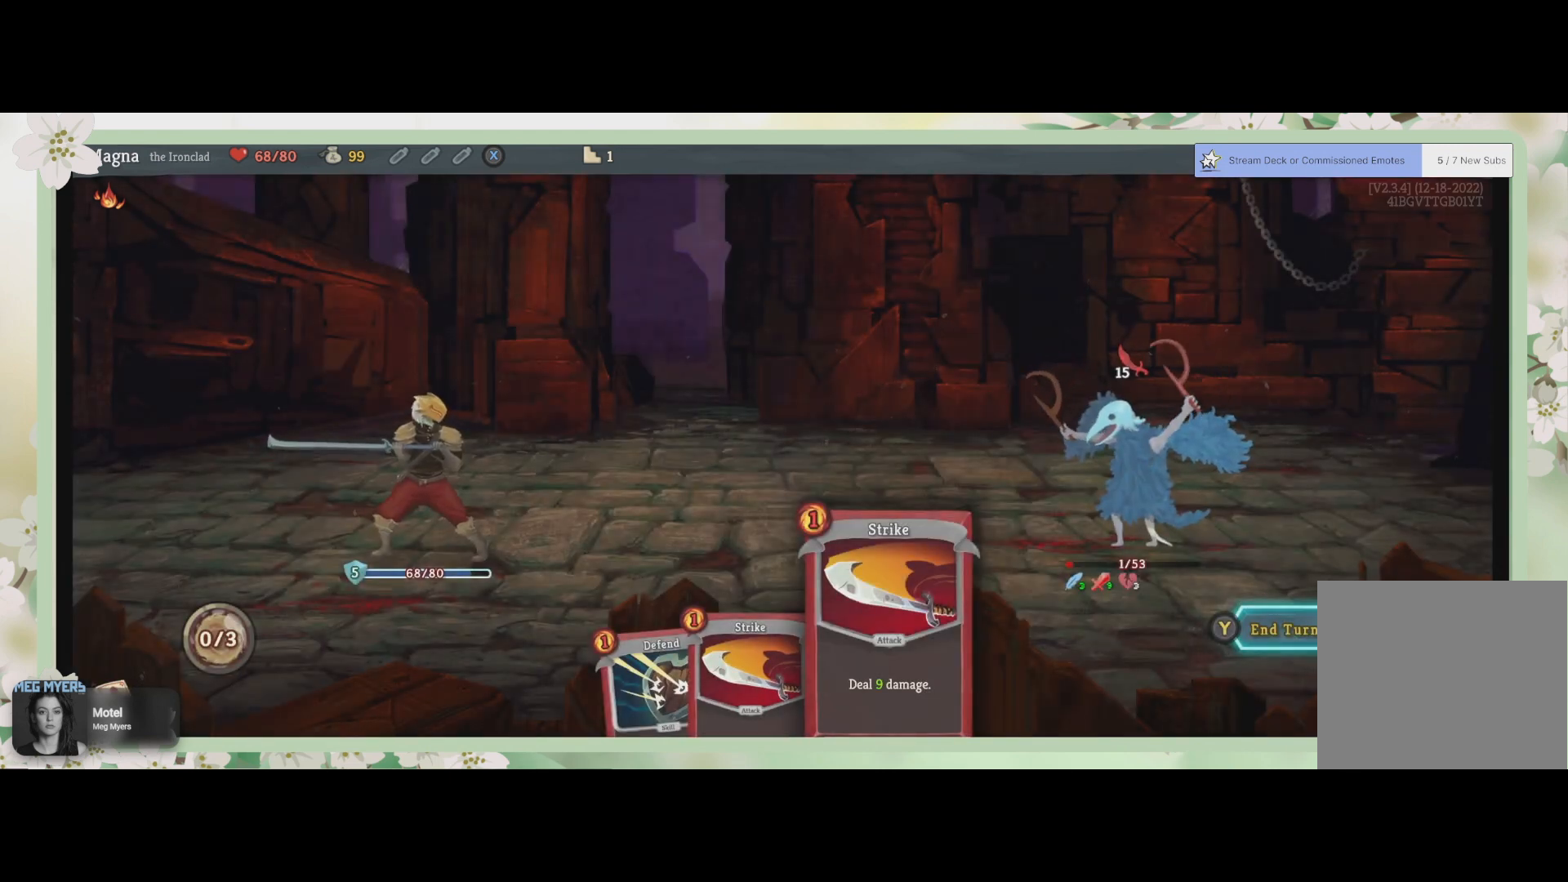
{"buttons": [], "left_stick": "center", "right_stick": "center", "events": []}
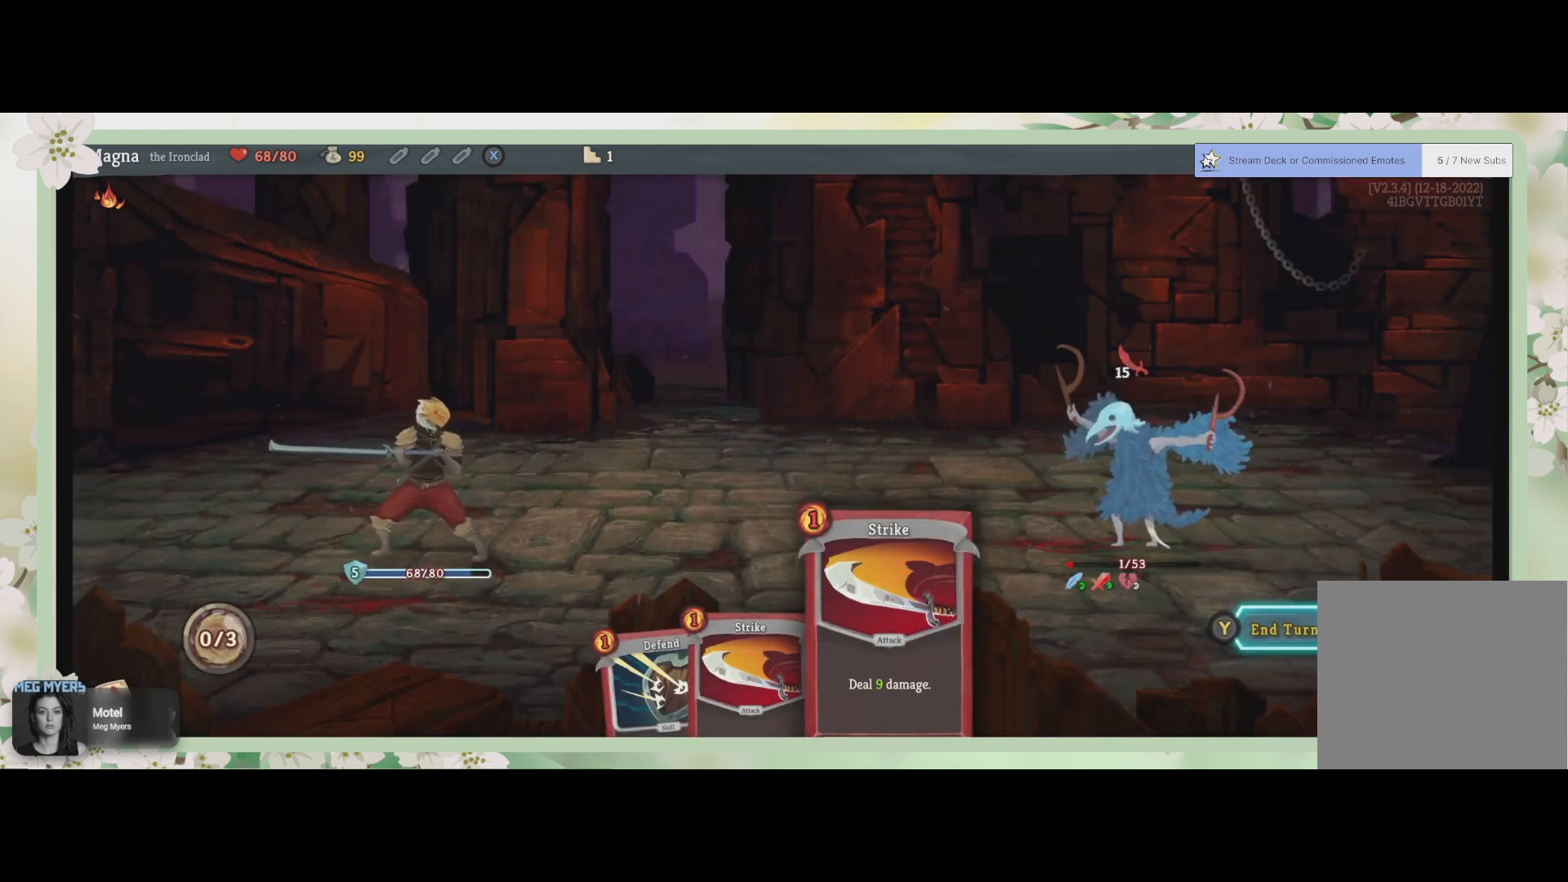
{"buttons": ["TRIANGLE"], "left_stick": "center", "right_stick": "center", "events": [[400, "TRIANGLE", "down"]]}
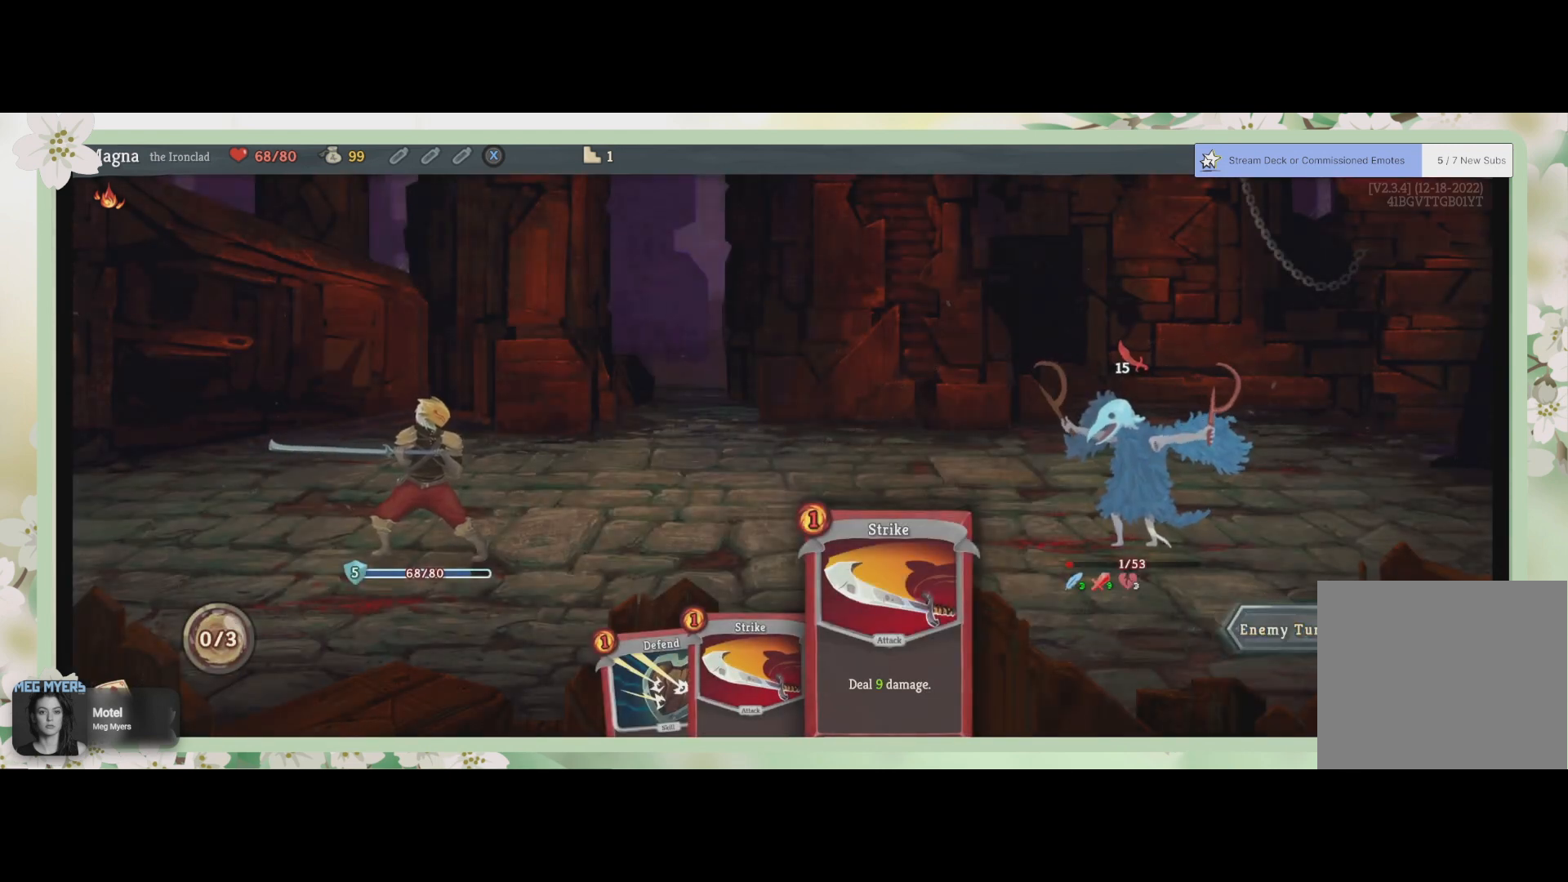
{"buttons": [], "left_stick": "center", "right_stick": "center", "events": [[67, "TRIANGLE", "up"]]}